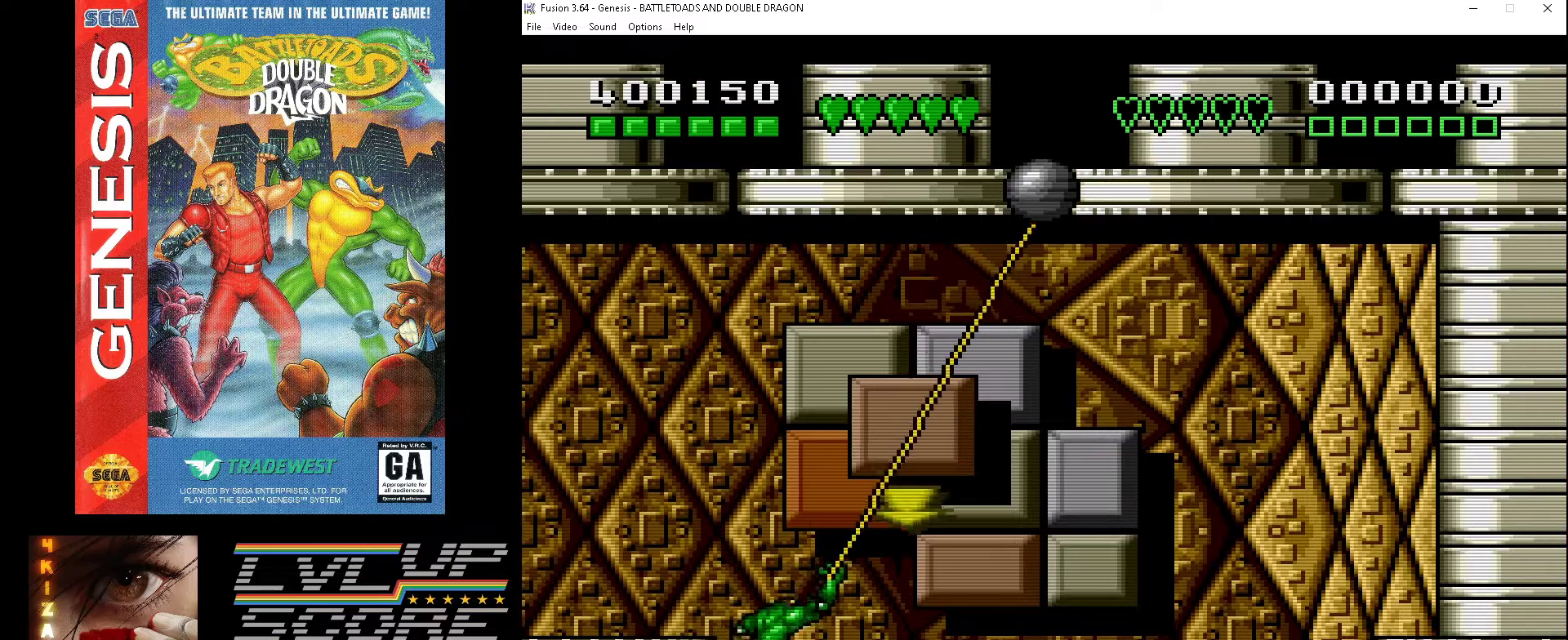
Gameplay with a controller (Xbox layout); each line is a JSON object with the inputs held at the frame after it. "events" lists button and stick changes between this image and that frame as [ms after this image, input, new state], when the widget could be followed in between. Not read: L1 L2 L3 R1 R2 R3.
{"buttons": [], "events": [[167, "DPAD_UP", "up"], [200, "A", "up"]]}
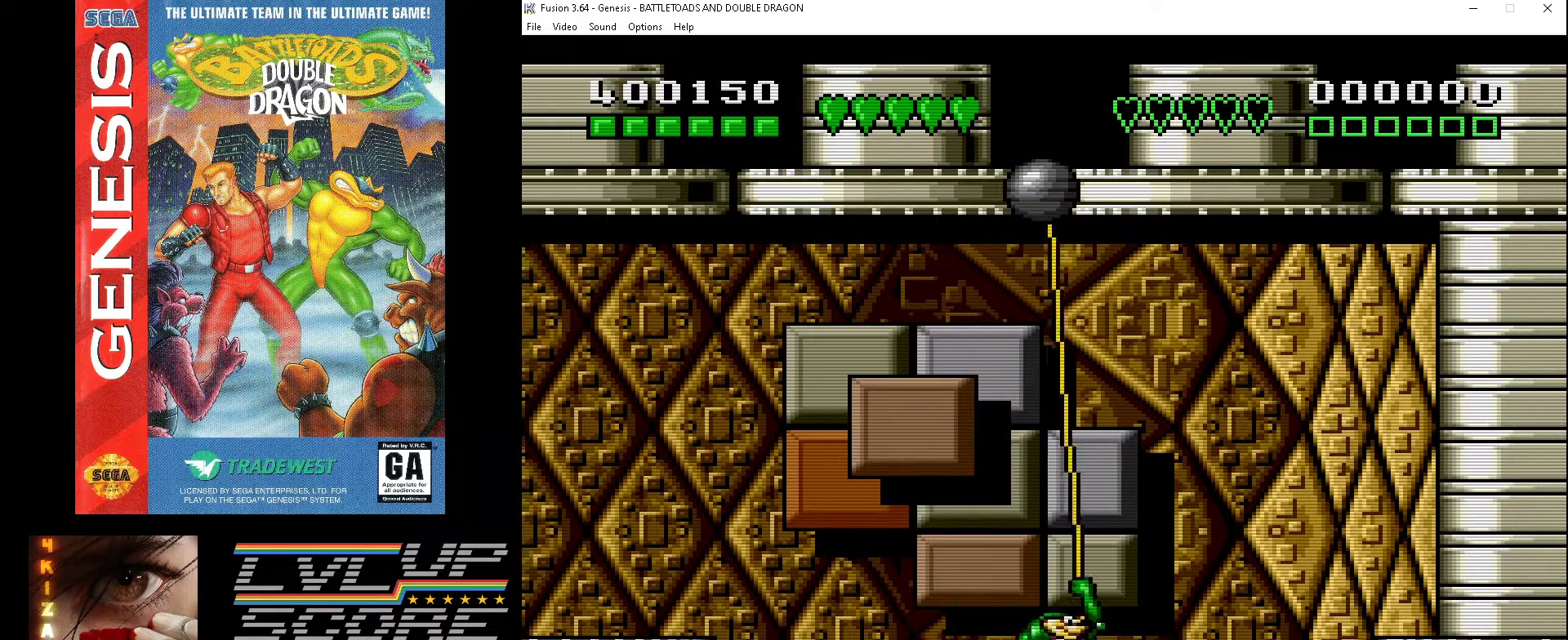
{"buttons": [], "events": [[367, "DPAD_LEFT", "down"], [433, "DPAD_LEFT", "up"]]}
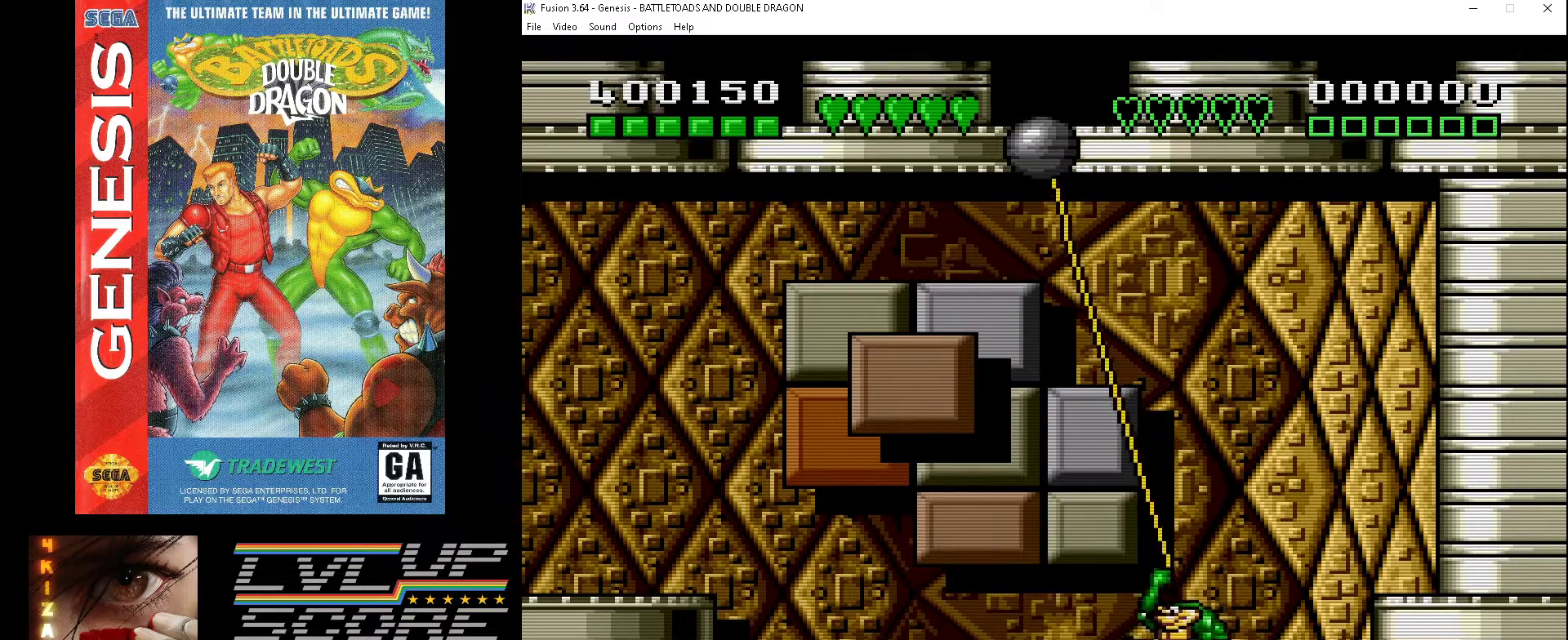
{"buttons": ["DPAD_RIGHT"], "events": [[333, "DPAD_RIGHT", "down"]]}
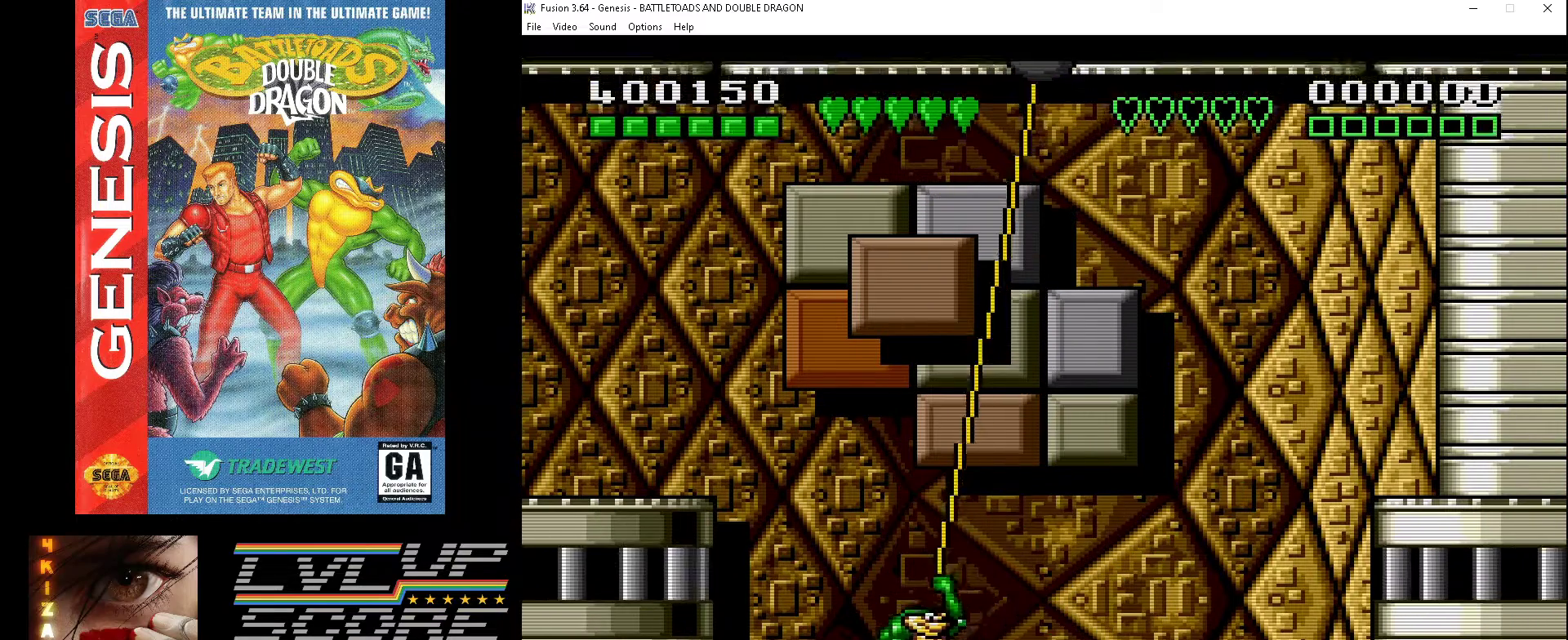
{"buttons": [], "events": [[167, "DPAD_RIGHT", "up"], [267, "DPAD_LEFT", "down"], [433, "DPAD_LEFT", "up"]]}
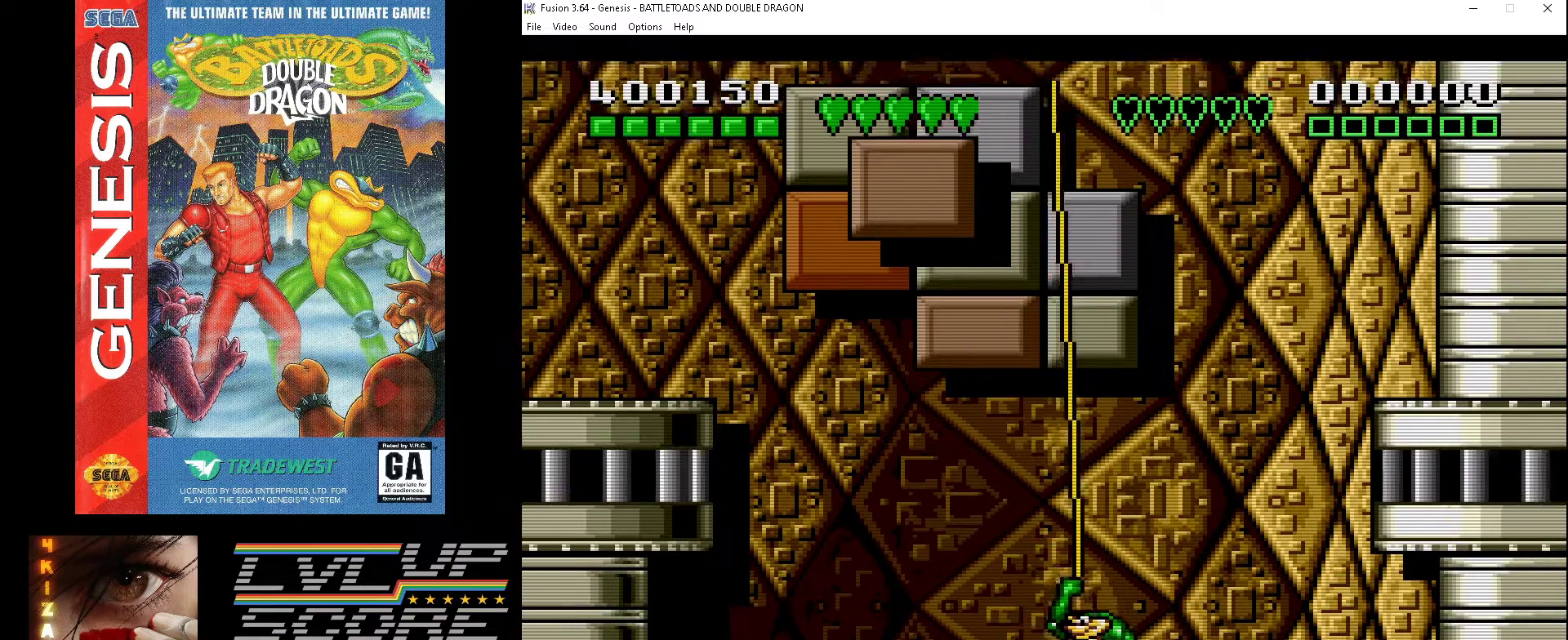
{"buttons": ["DPAD_UP"], "events": [[267, "B", "down"], [367, "B", "up"], [400, "DPAD_UP", "down"]]}
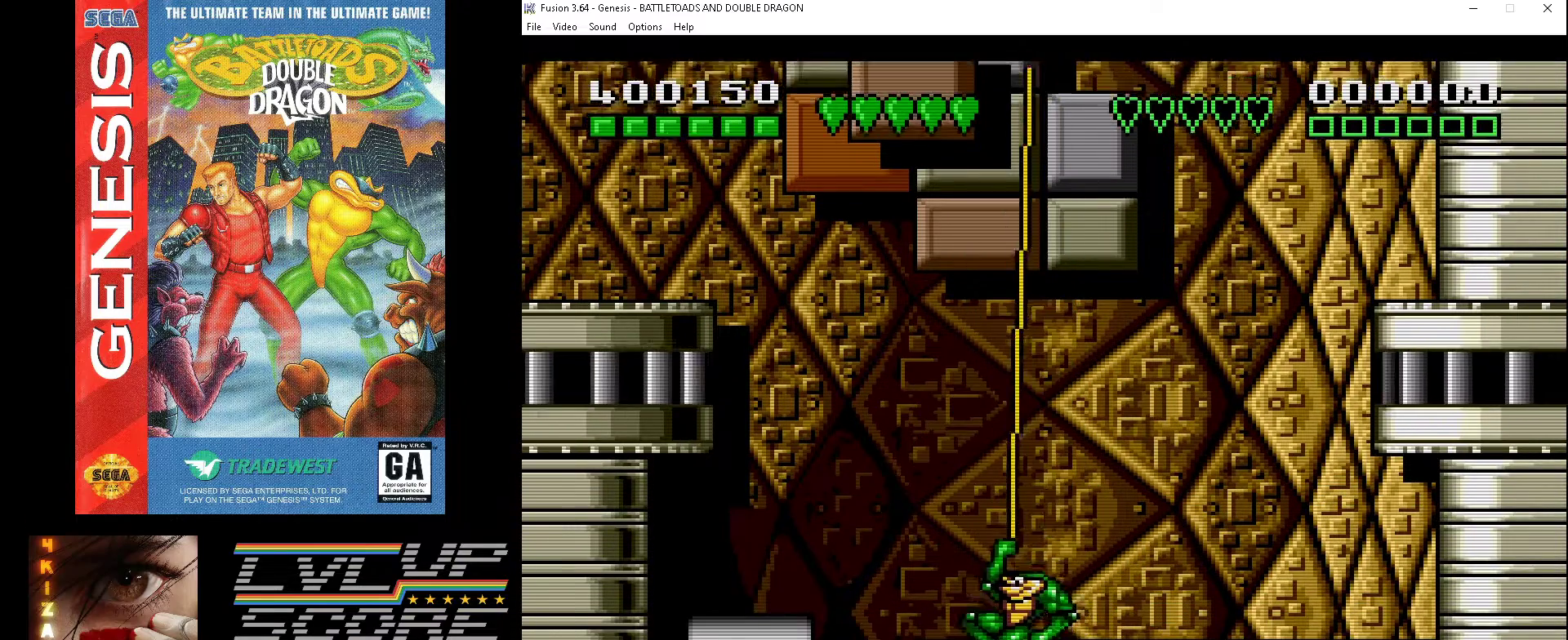
{"buttons": ["DPAD_LEFT"], "events": [[100, "DPAD_UP", "up"], [233, "DPAD_LEFT", "down"], [233, "DPAD_UP", "down"], [267, "DPAD_UP", "up"]]}
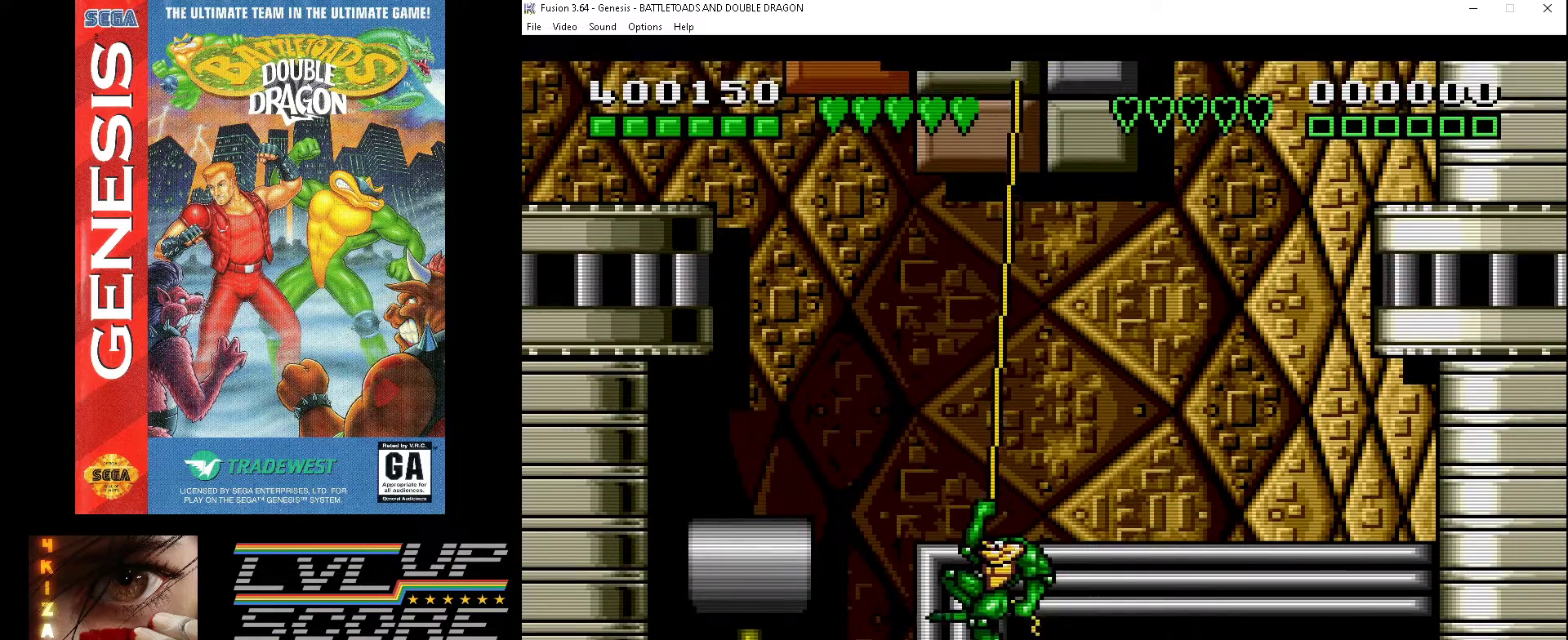
{"buttons": ["A", "DPAD_UP", "DPAD_LEFT"], "events": [[67, "A", "down"], [133, "A", "up"], [167, "A", "down"], [267, "A", "up"], [333, "A", "down"], [400, "A", "up"], [500, "A", "down"], [500, "DPAD_UP", "down"]]}
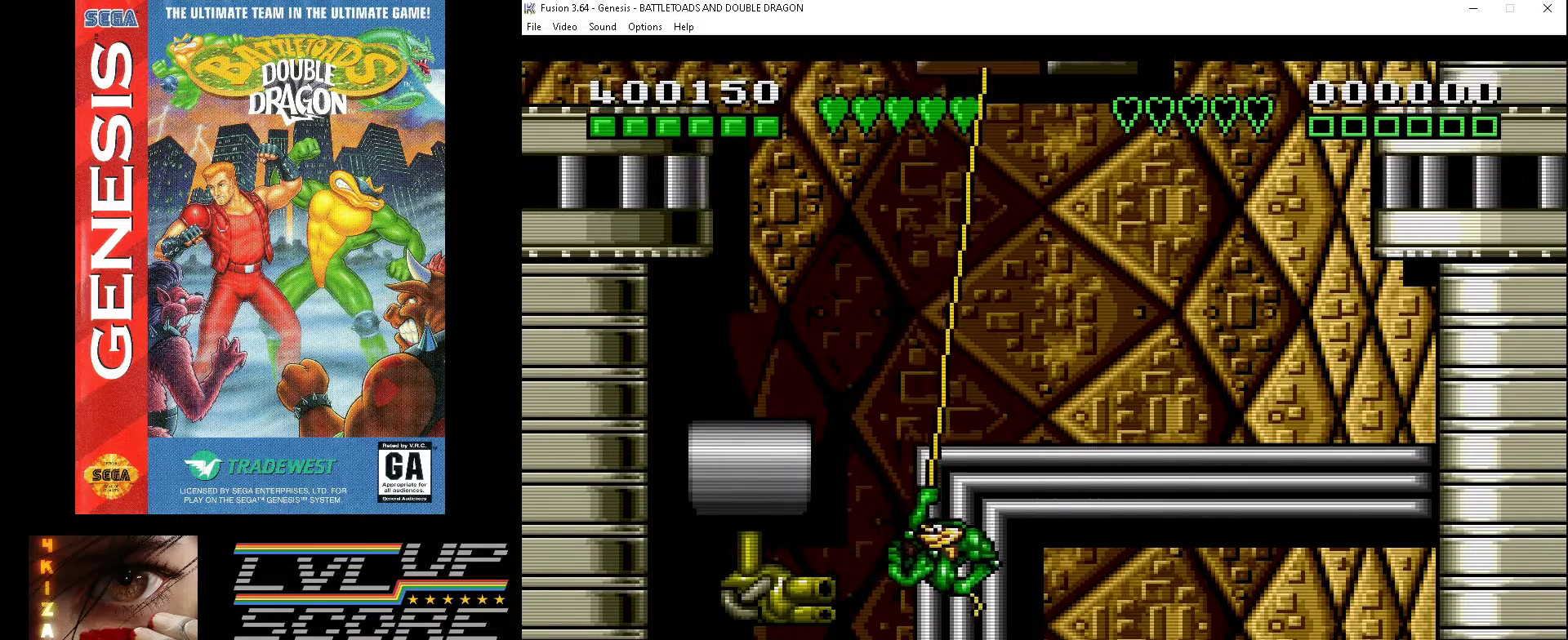
{"buttons": ["DPAD_UP", "DPAD_LEFT"], "events": [[67, "A", "up"], [133, "A", "down"], [200, "A", "up"], [300, "A", "down"], [367, "A", "up"], [433, "A", "down"], [500, "A", "up"]]}
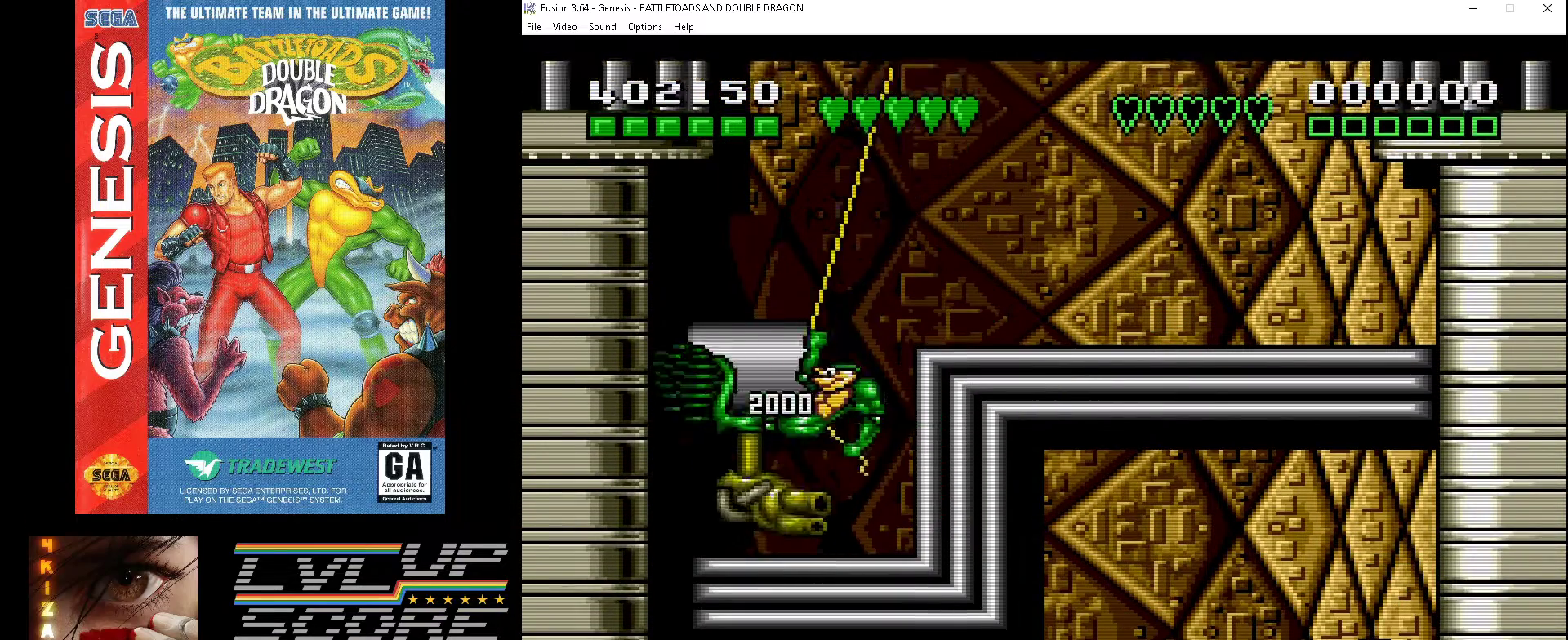
{"buttons": [], "events": [[67, "A", "down"], [167, "A", "up"], [167, "DPAD_UP", "up"], [233, "A", "down"], [300, "A", "up"], [400, "DPAD_LEFT", "up"]]}
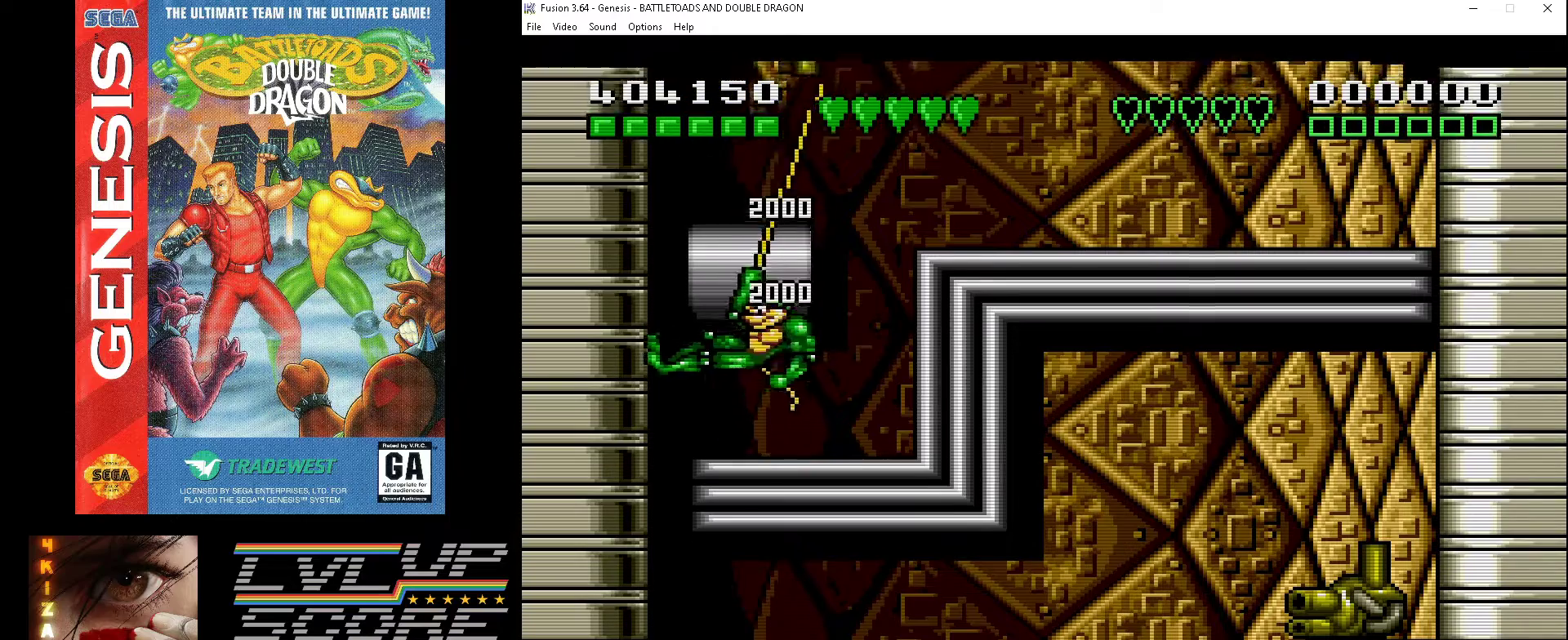
{"buttons": ["DPAD_RIGHT"], "events": [[133, "DPAD_RIGHT", "down"]]}
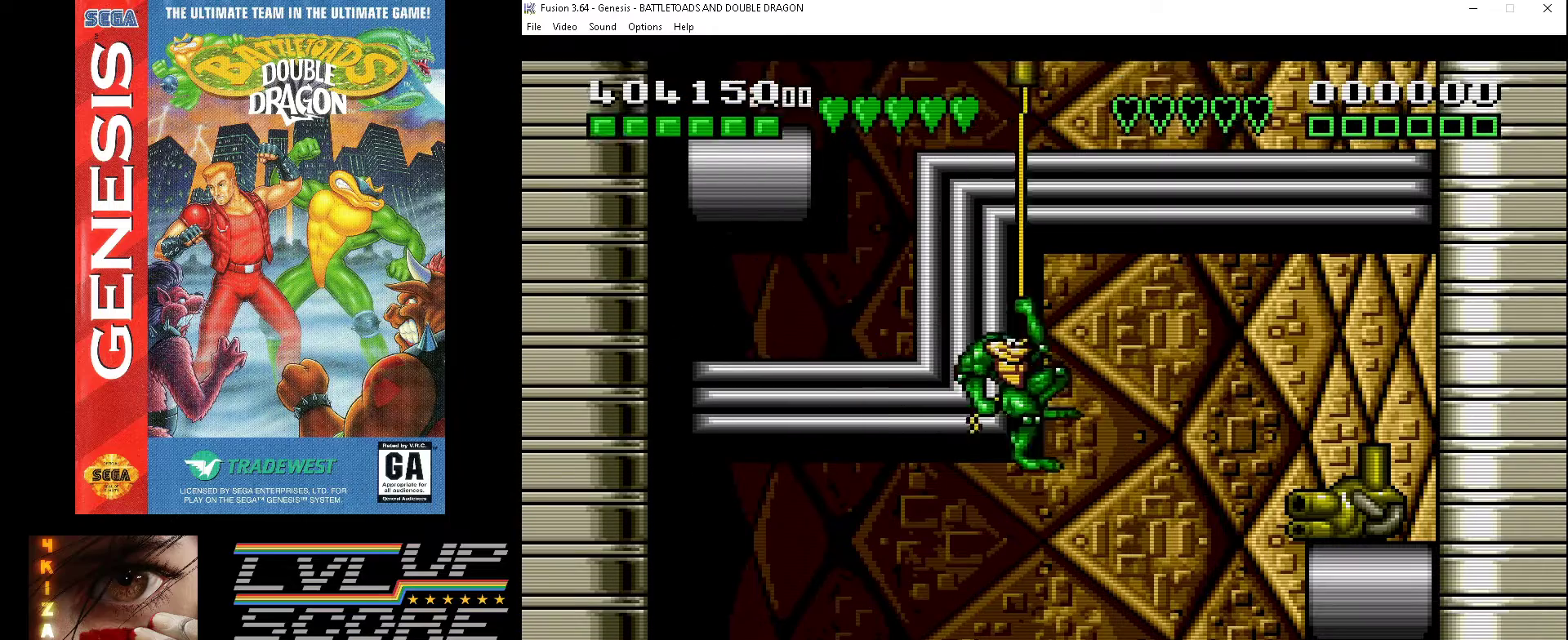
{"buttons": ["DPAD_RIGHT"], "events": [[333, "A", "down"], [433, "A", "up"]]}
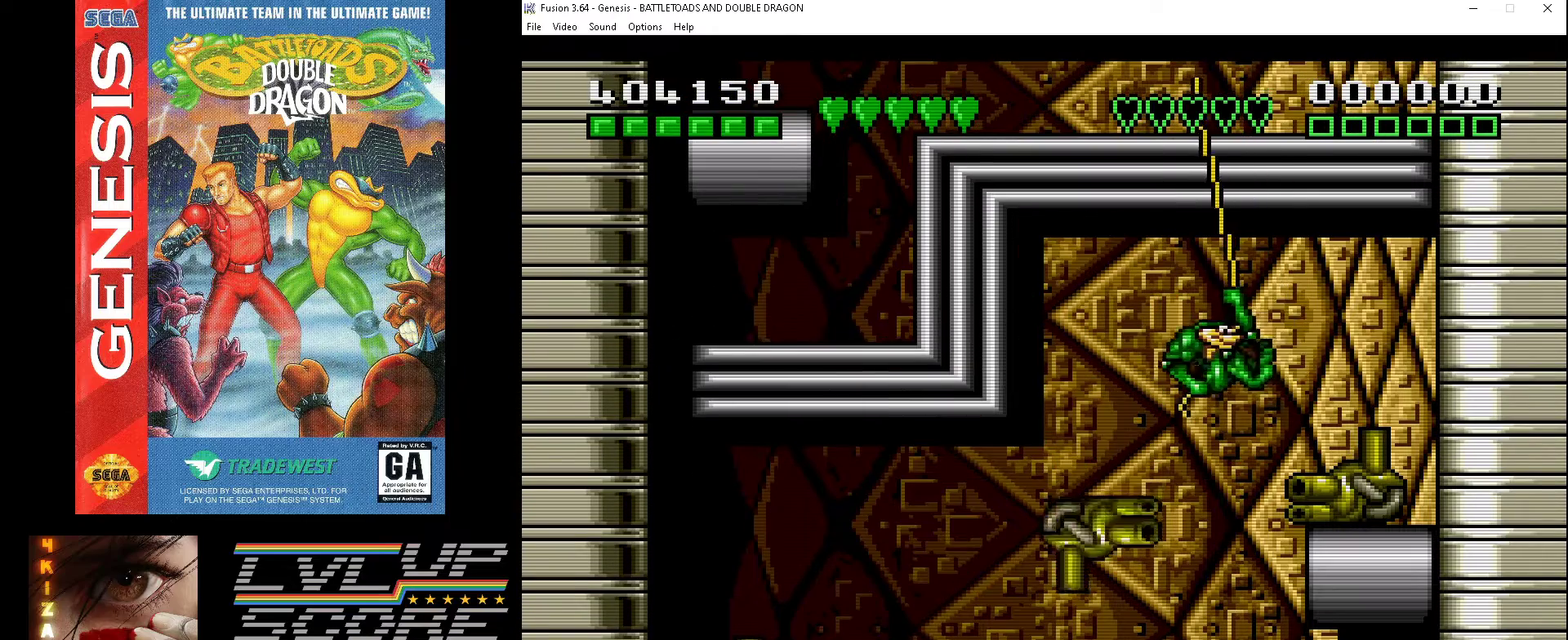
{"buttons": ["A", "DPAD_DOWN", "DPAD_RIGHT"], "events": [[33, "A", "down"], [67, "DPAD_DOWN", "down"], [100, "A", "up"], [300, "A", "down"], [300, "DPAD_DOWN", "up"], [400, "A", "up"], [400, "DPAD_DOWN", "down"], [467, "A", "down"]]}
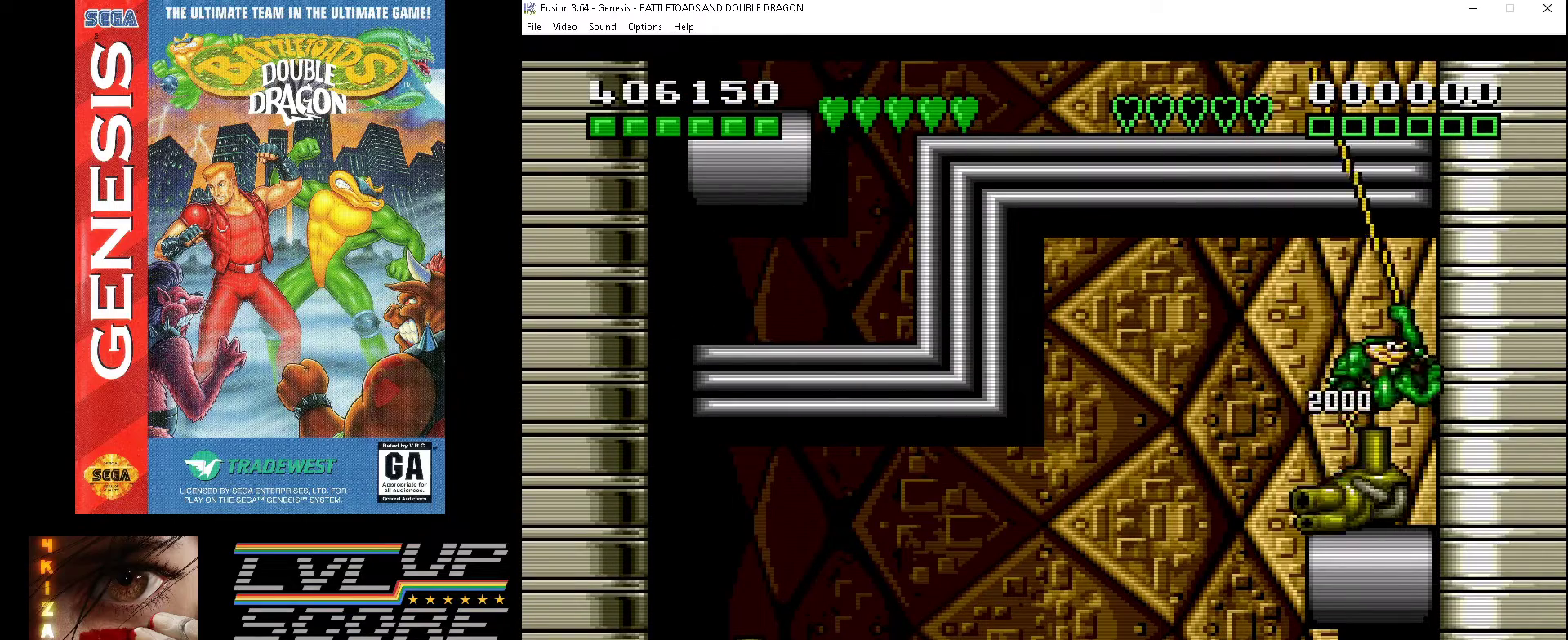
{"buttons": ["A", "DPAD_UP", "DPAD_RIGHT"], "events": [[67, "A", "up"], [133, "A", "down"], [233, "A", "up"], [300, "A", "down"], [333, "DPAD_DOWN", "up"], [367, "A", "up"], [400, "DPAD_UP", "down"], [433, "A", "down"]]}
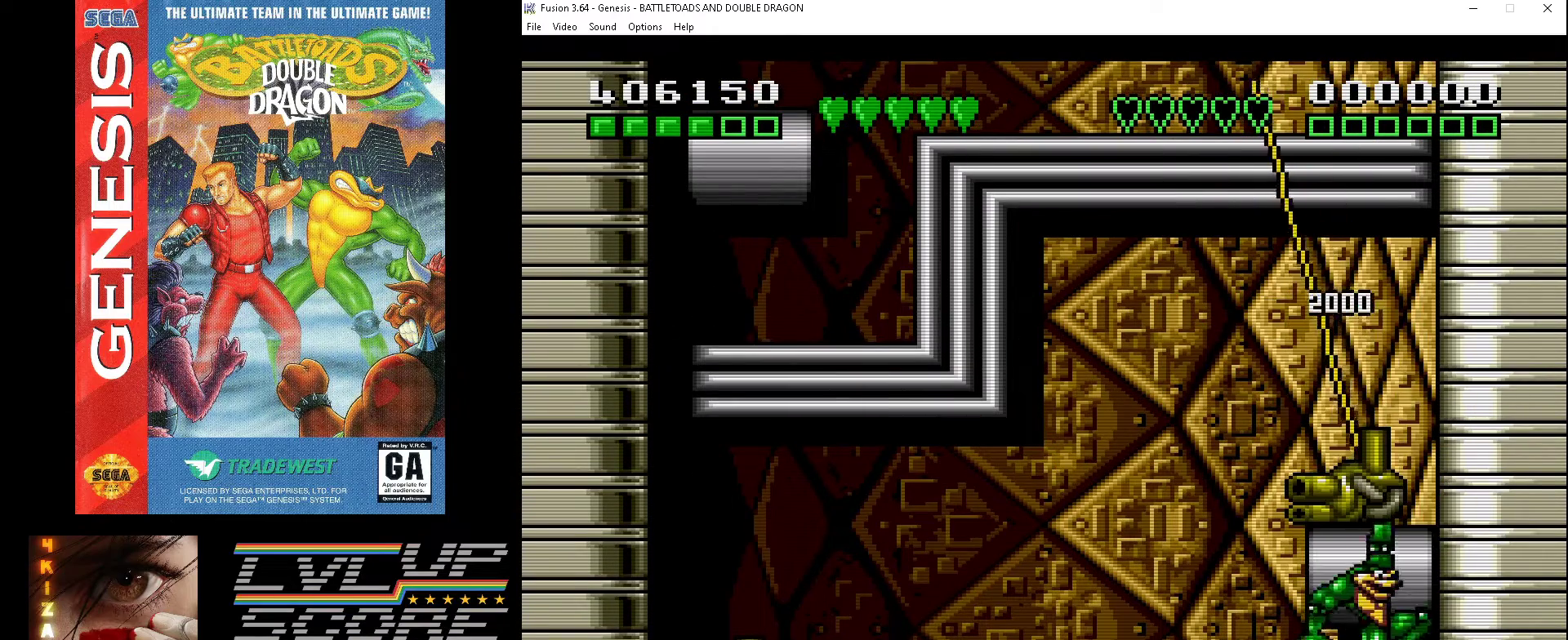
{"buttons": ["DPAD_UP"], "events": [[33, "A", "up"], [100, "A", "down"], [167, "A", "up"], [267, "A", "down"], [333, "A", "up"], [400, "DPAD_RIGHT", "up"], [433, "A", "down"], [467, "A", "up"]]}
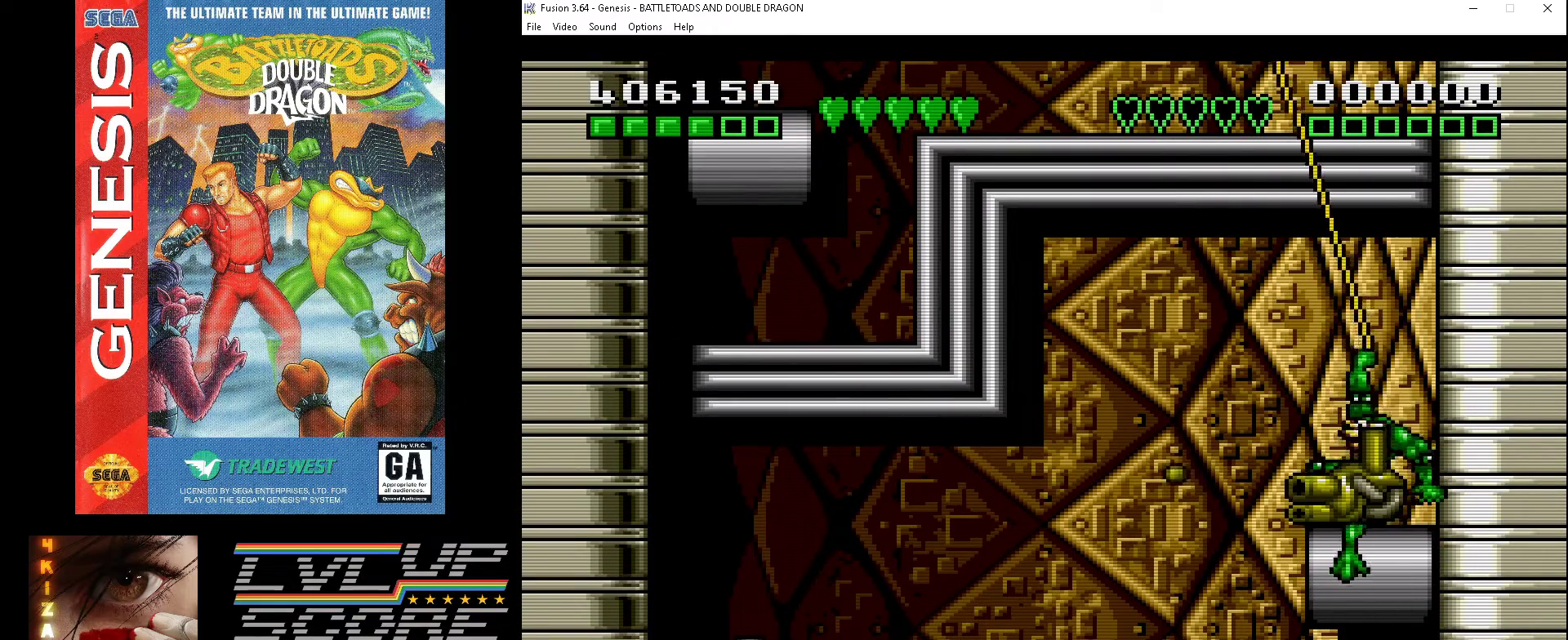
{"buttons": ["A", "DPAD_DOWN", "DPAD_RIGHT"], "events": [[33, "A", "down"], [67, "DPAD_RIGHT", "down"], [133, "A", "up"], [200, "A", "down"], [267, "A", "up"], [300, "DPAD_UP", "up"], [333, "A", "down"], [367, "DPAD_DOWN", "down"], [433, "A", "up"], [500, "A", "down"]]}
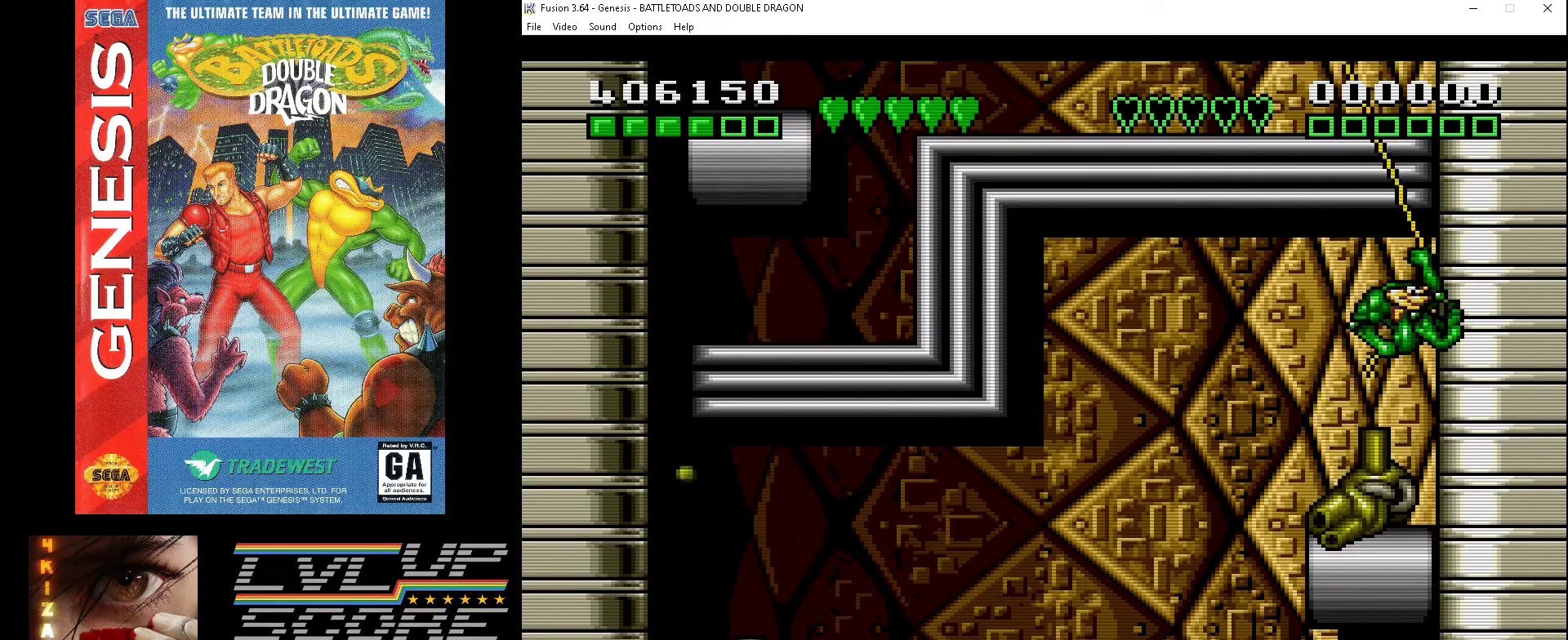
{"buttons": ["A", "DPAD_RIGHT"], "events": [[100, "A", "up"], [133, "DPAD_DOWN", "up"], [167, "A", "down"], [233, "A", "up"], [233, "DPAD_DOWN", "down"], [333, "A", "down"], [333, "DPAD_DOWN", "up"], [400, "A", "up"], [467, "A", "down"]]}
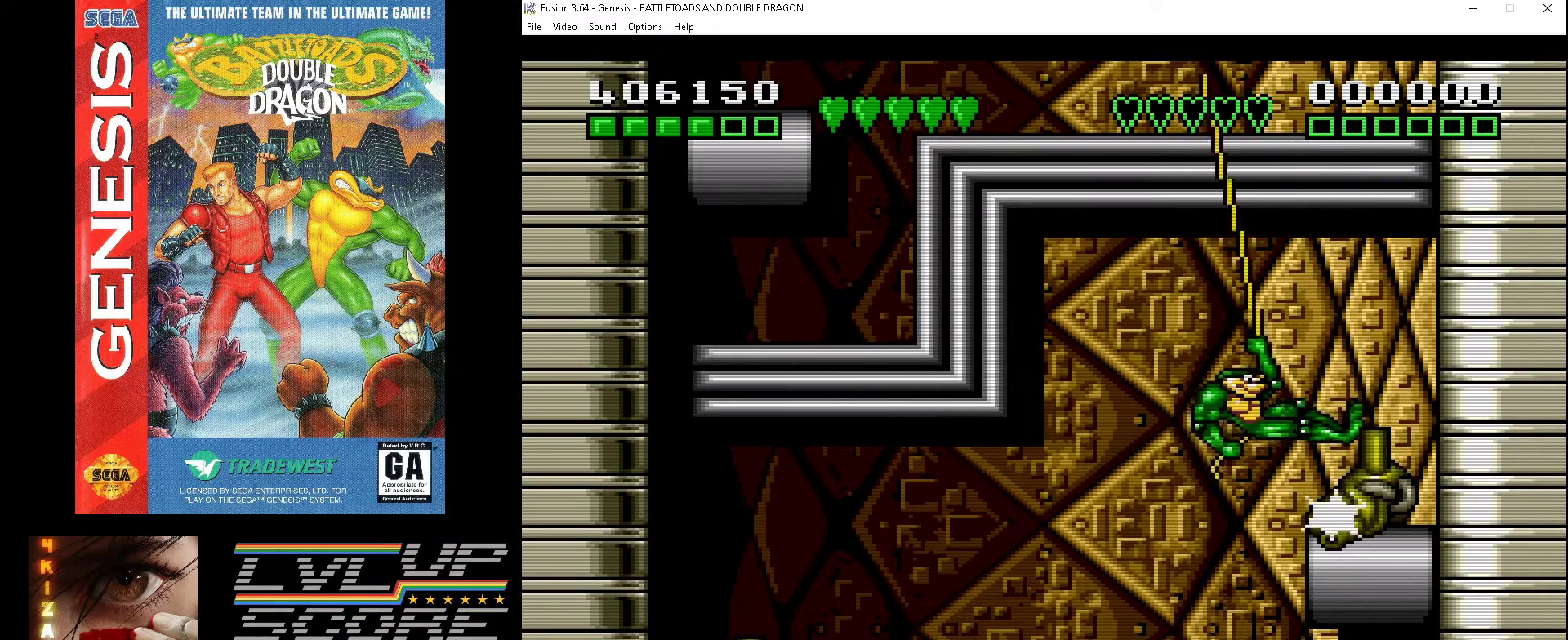
{"buttons": ["A", "DPAD_RIGHT"], "events": [[67, "A", "up"], [133, "A", "down"], [233, "A", "up"], [300, "A", "down"], [367, "A", "up"], [467, "A", "down"]]}
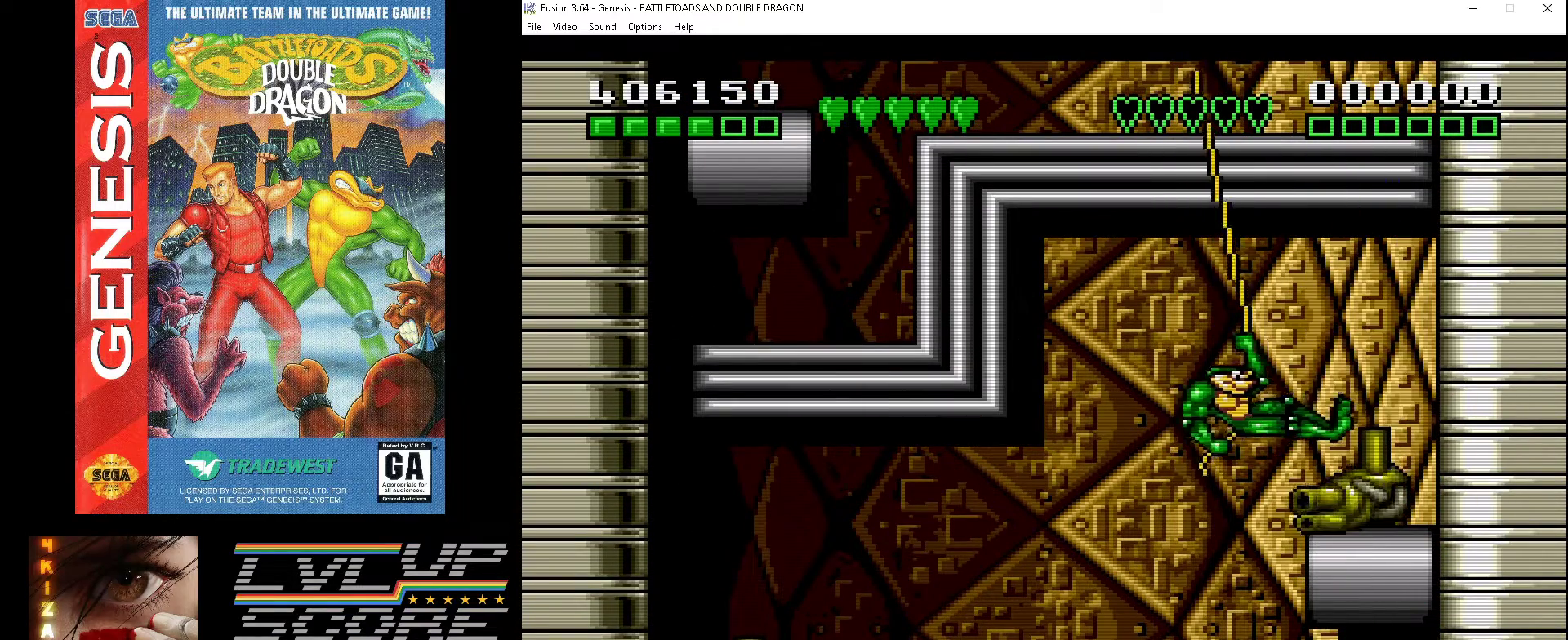
{"buttons": ["A", "DPAD_RIGHT"], "events": [[67, "A", "up"], [133, "A", "down"], [200, "A", "up"], [267, "A", "down"], [367, "A", "up"], [433, "A", "down"]]}
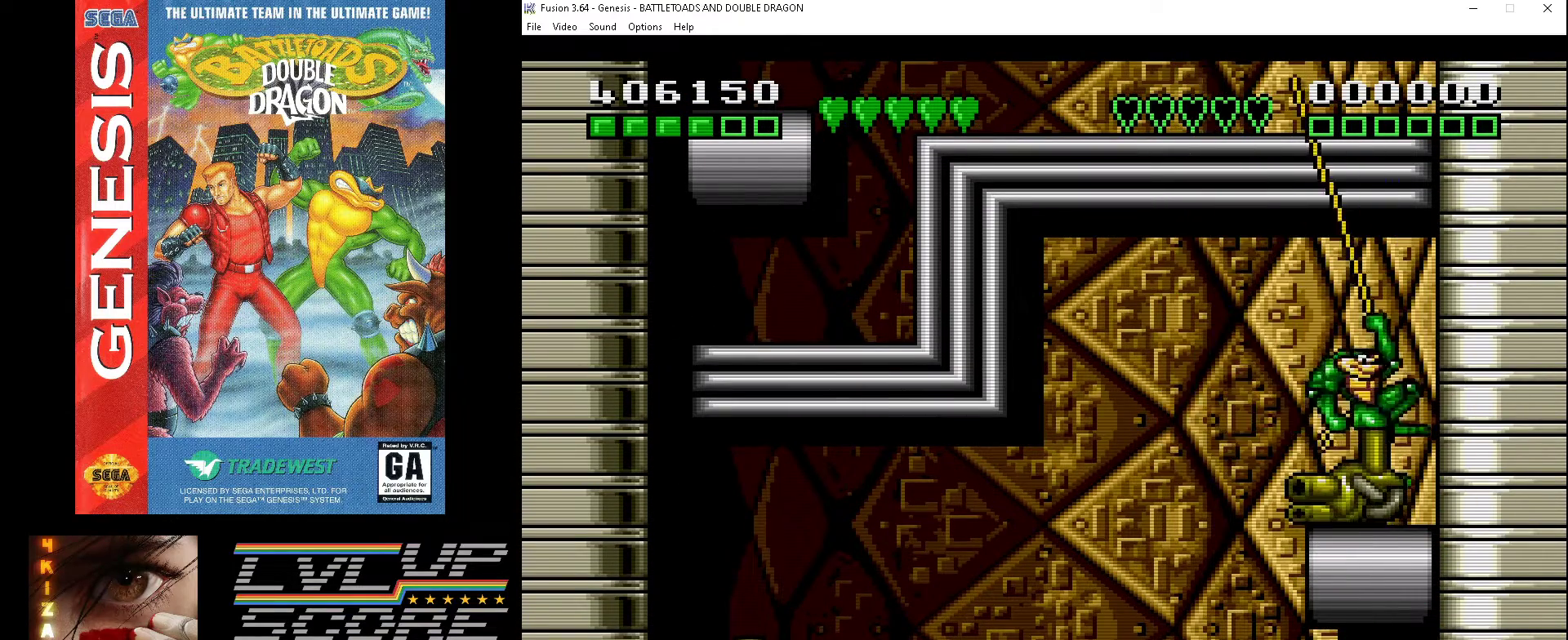
{"buttons": ["DPAD_UP", "DPAD_RIGHT"], "events": [[33, "A", "up"], [133, "A", "down"], [167, "DPAD_DOWN", "down"], [200, "A", "up"], [200, "DPAD_RIGHT", "up"], [267, "A", "down"], [300, "DPAD_RIGHT", "down"], [367, "A", "up"], [400, "A", "down"], [400, "DPAD_DOWN", "up"], [433, "DPAD_UP", "down"], [500, "A", "up"]]}
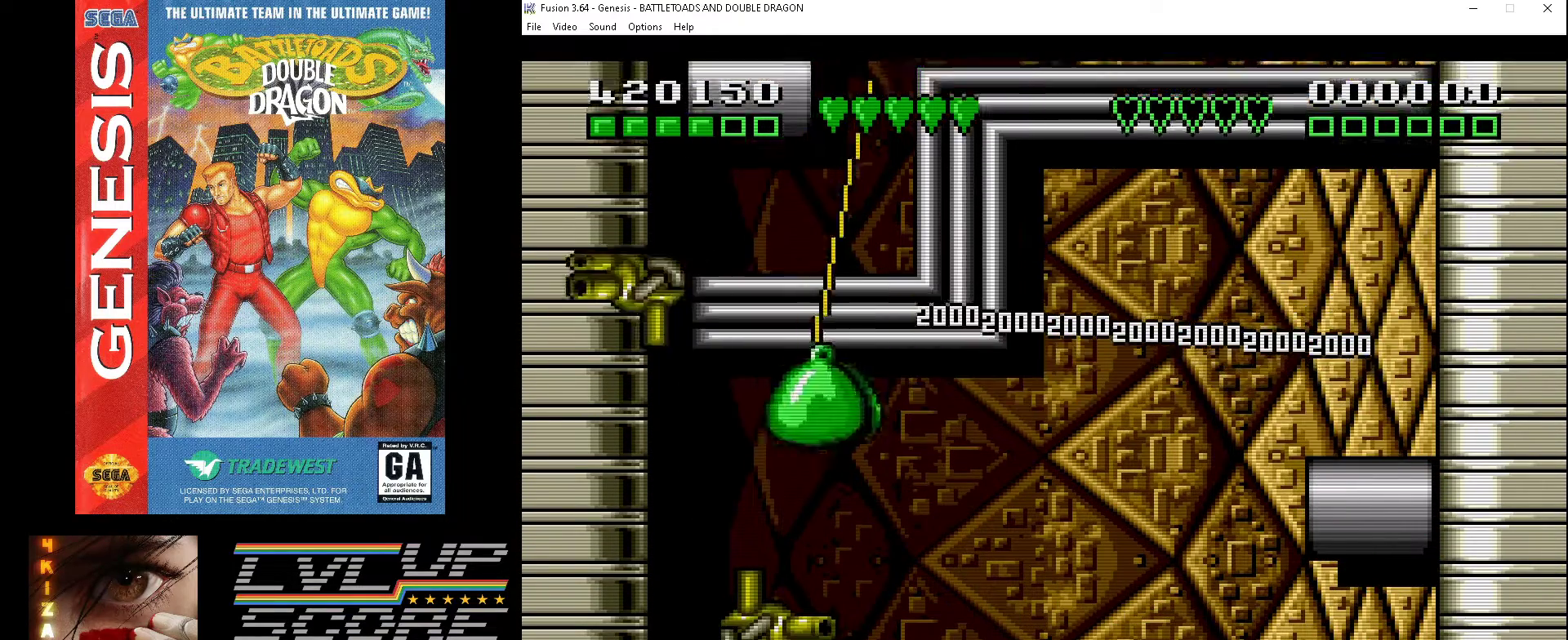
{"buttons": ["DPAD_DOWN", "DPAD_LEFT"], "events": [[100, "DPAD_RIGHT", "up"], [100, "DPAD_UP", "up"], [233, "DPAD_DOWN", "down"], [233, "DPAD_LEFT", "down"], [300, "DPAD_DOWN", "up"], [400, "DPAD_DOWN", "down"]]}
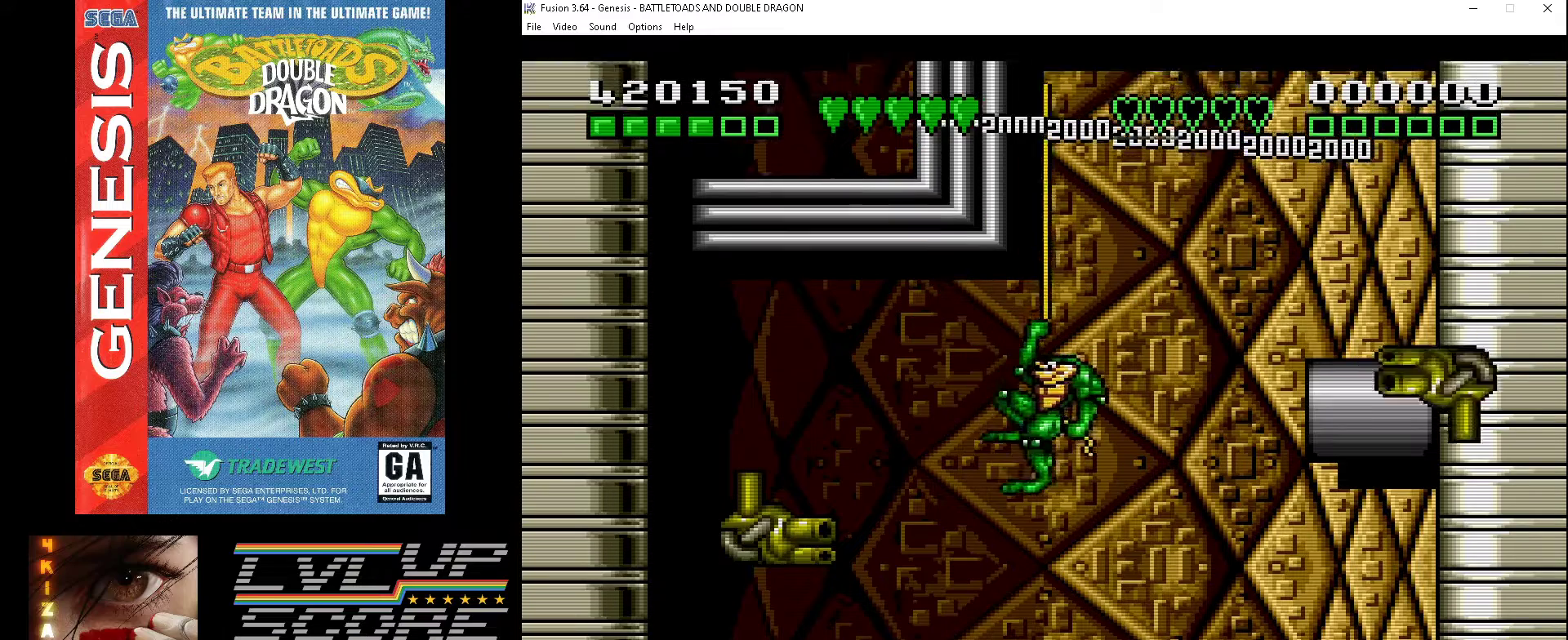
{"buttons": ["A", "DPAD_LEFT"], "events": [[33, "DPAD_DOWN", "up"], [133, "A", "down"], [233, "A", "up"], [333, "A", "down"], [433, "A", "up"], [500, "A", "down"]]}
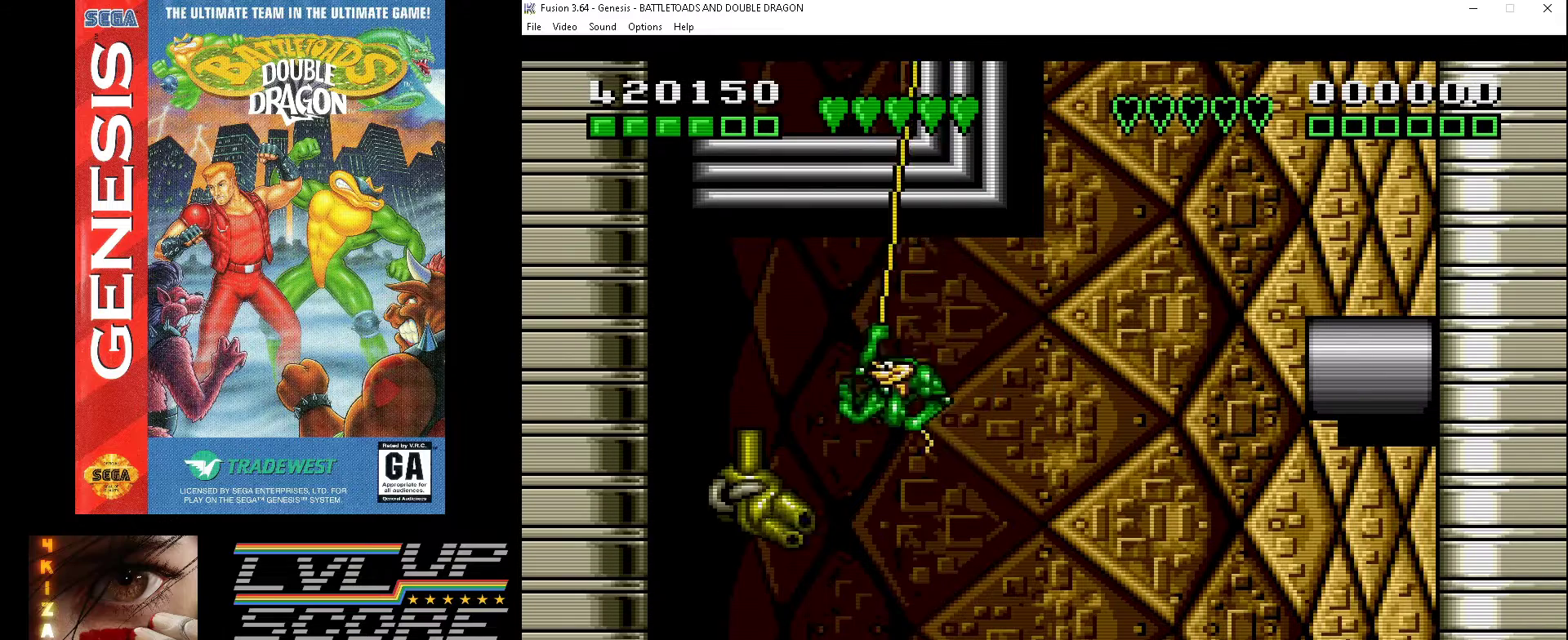
{"buttons": ["A", "DPAD_LEFT"], "events": [[100, "A", "up"], [467, "A", "down"]]}
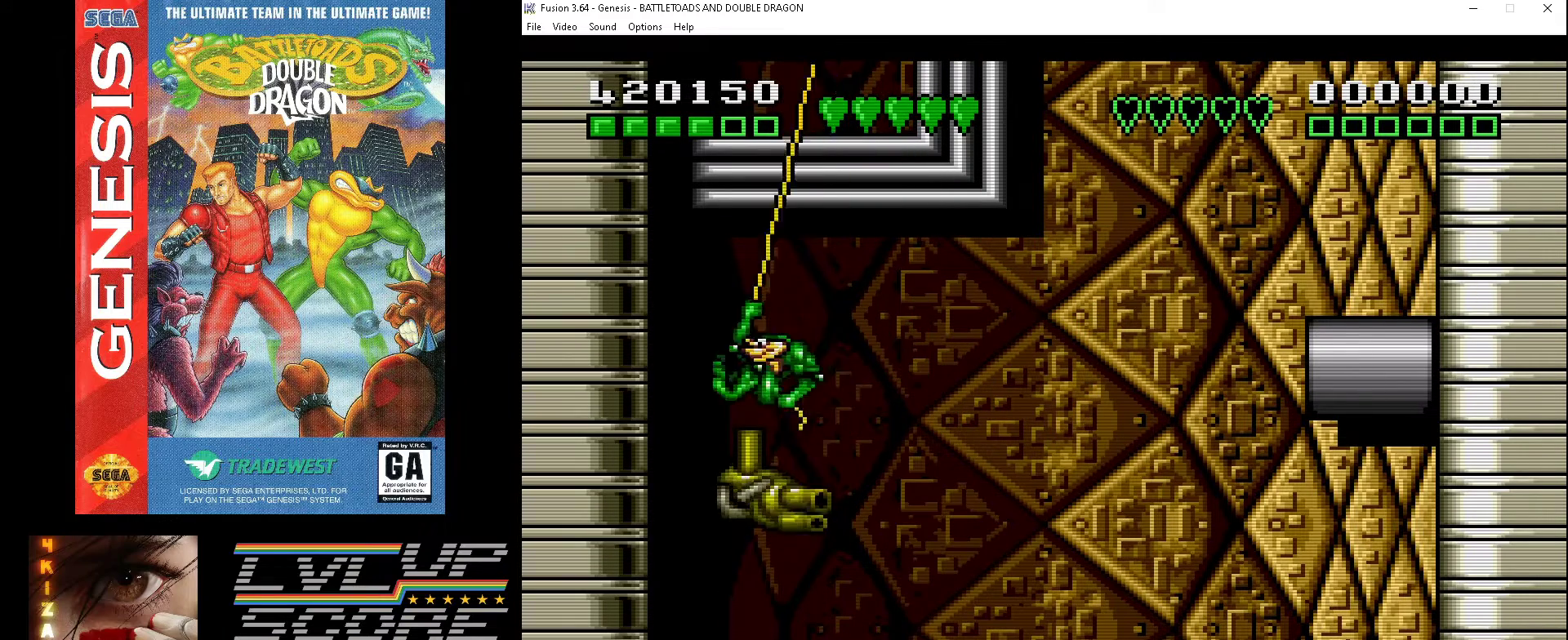
{"buttons": ["A", "DPAD_DOWN"], "events": [[67, "A", "up"], [133, "A", "down"], [200, "DPAD_DOWN", "down"], [233, "A", "up"], [300, "A", "down"], [333, "DPAD_LEFT", "up"], [367, "A", "up"], [433, "A", "down"]]}
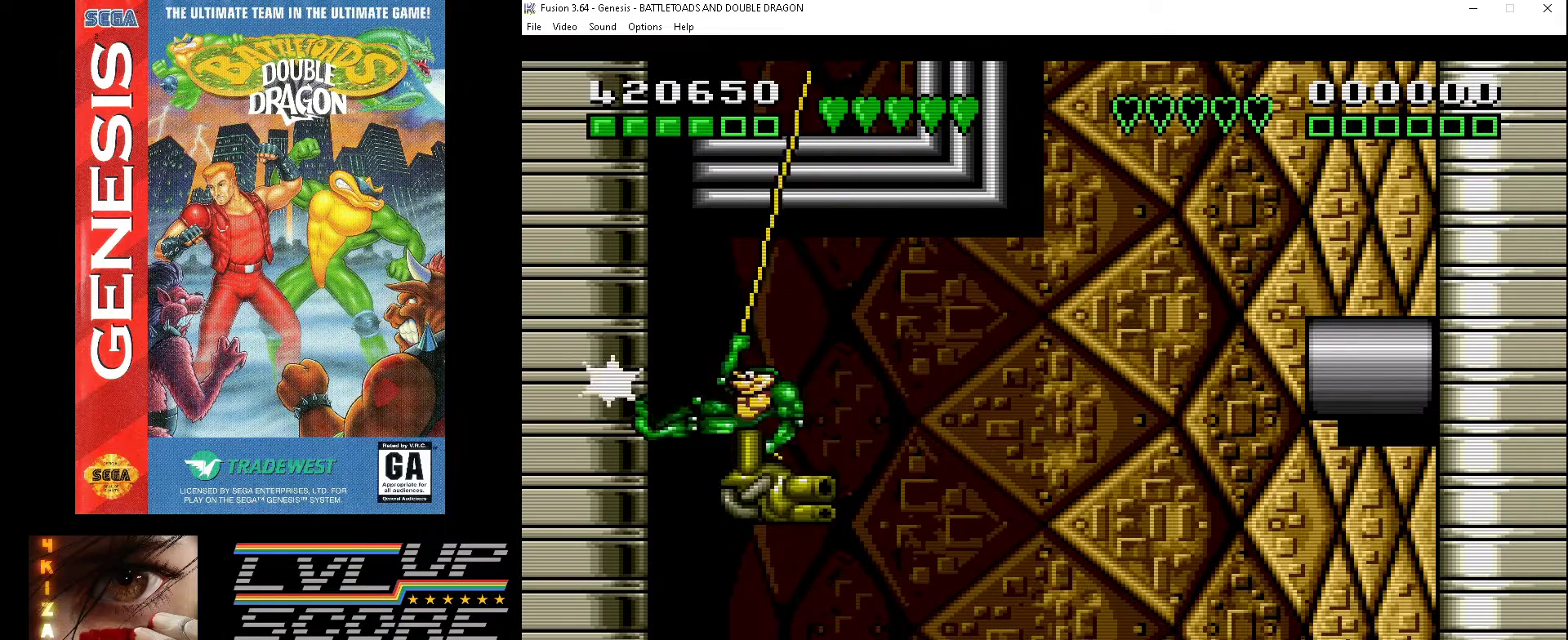
{"buttons": ["A", "DPAD_UP"], "events": [[33, "A", "up"], [100, "A", "down"], [200, "A", "up"], [267, "A", "down"], [267, "DPAD_RIGHT", "down"], [333, "DPAD_DOWN", "up"], [367, "A", "up"], [367, "DPAD_UP", "down"], [400, "DPAD_RIGHT", "up"], [433, "A", "down"]]}
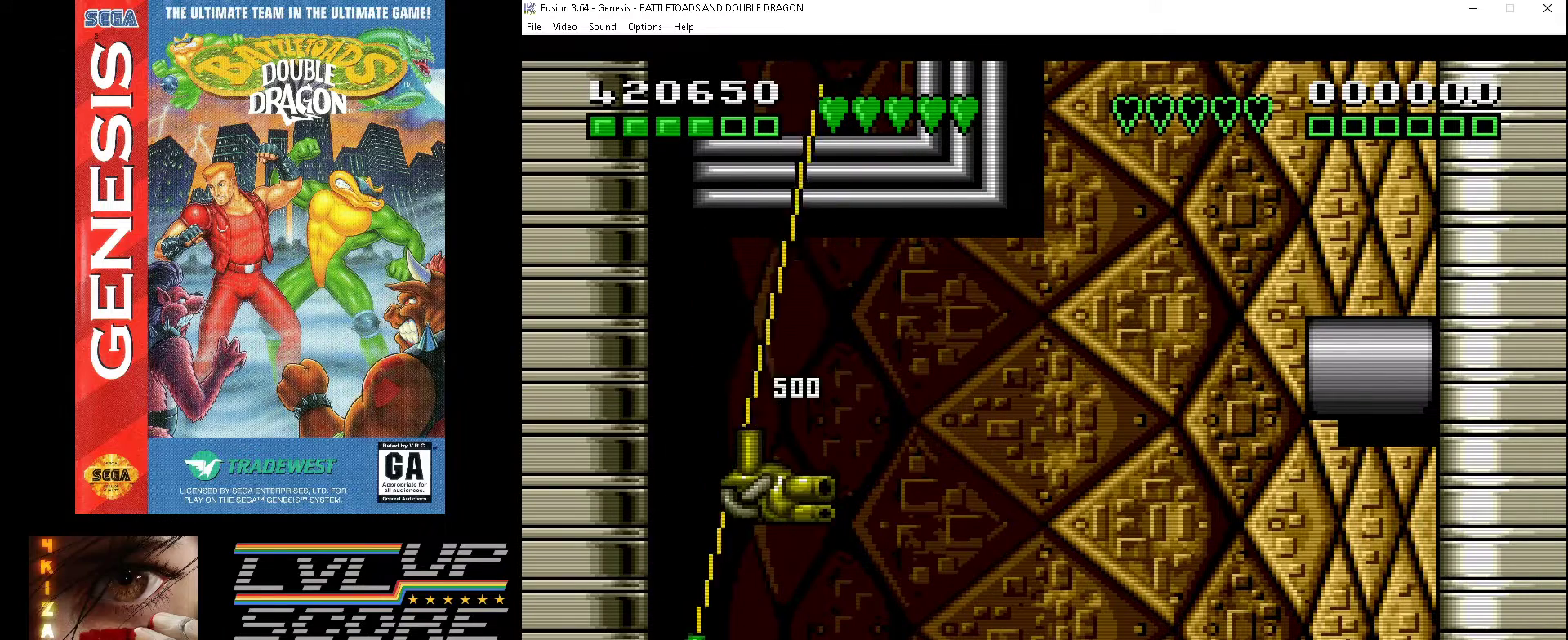
{"buttons": ["DPAD_UP"], "events": [[33, "A", "up"]]}
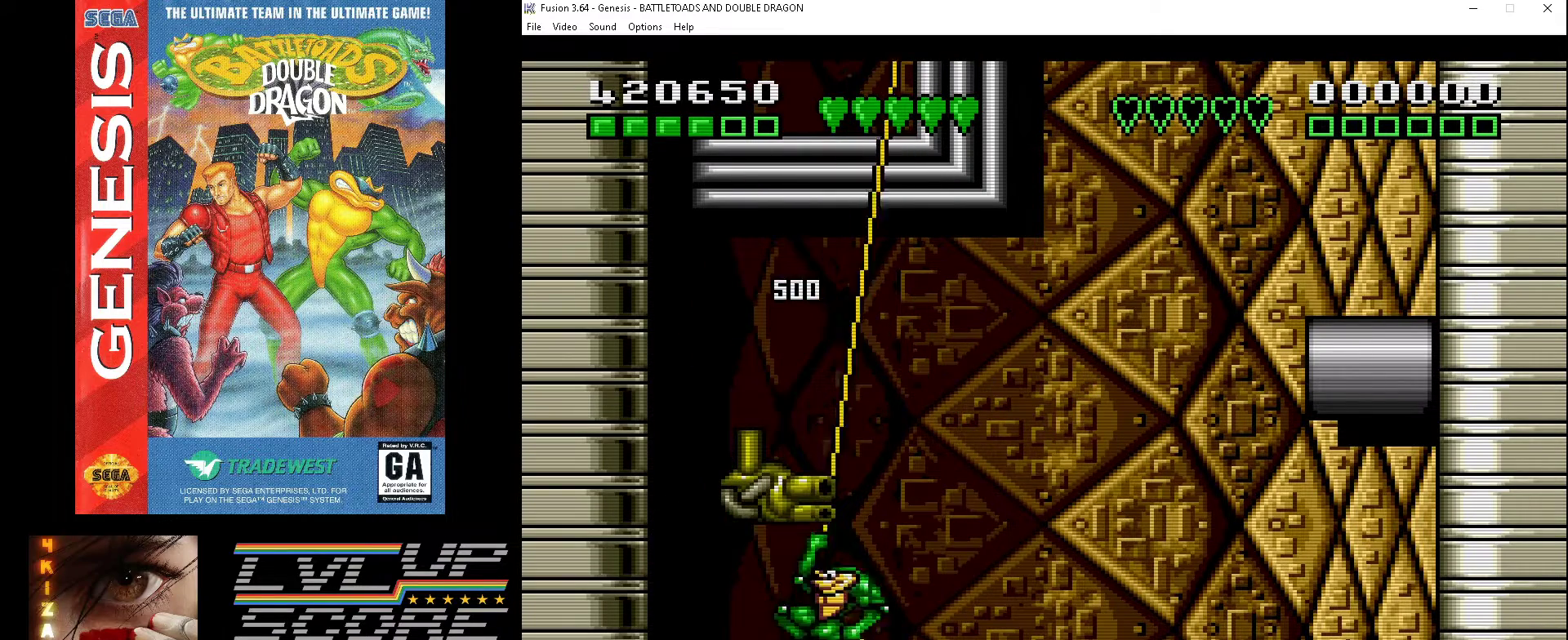
{"buttons": ["DPAD_UP", "DPAD_LEFT"], "events": [[167, "DPAD_LEFT", "down"]]}
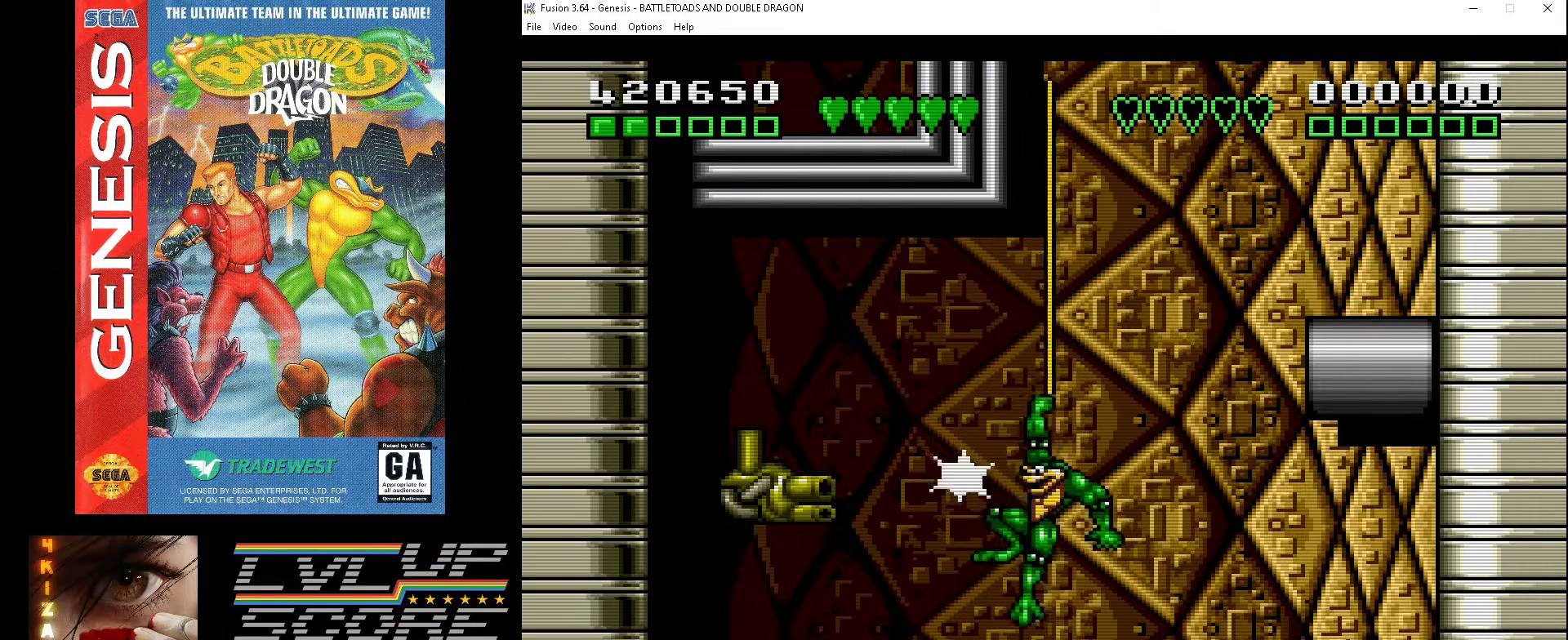
{"buttons": ["DPAD_LEFT"], "events": [[367, "DPAD_UP", "up"], [400, "A", "down"], [500, "A", "up"]]}
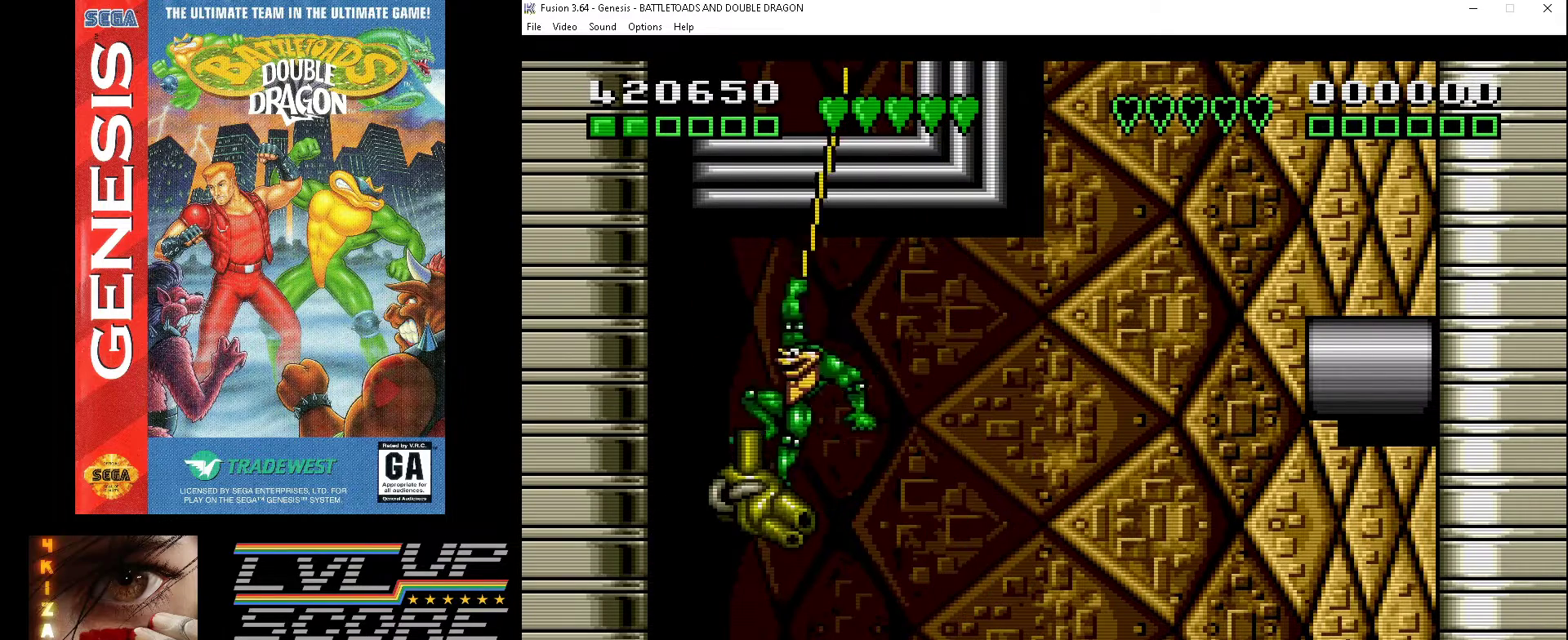
{"buttons": ["DPAD_DOWN", "DPAD_LEFT"], "events": [[67, "A", "down"], [167, "A", "up"], [233, "A", "down"], [233, "DPAD_DOWN", "down"], [300, "A", "up"], [300, "DPAD_LEFT", "up"], [400, "A", "down"], [433, "DPAD_LEFT", "down"], [467, "A", "up"]]}
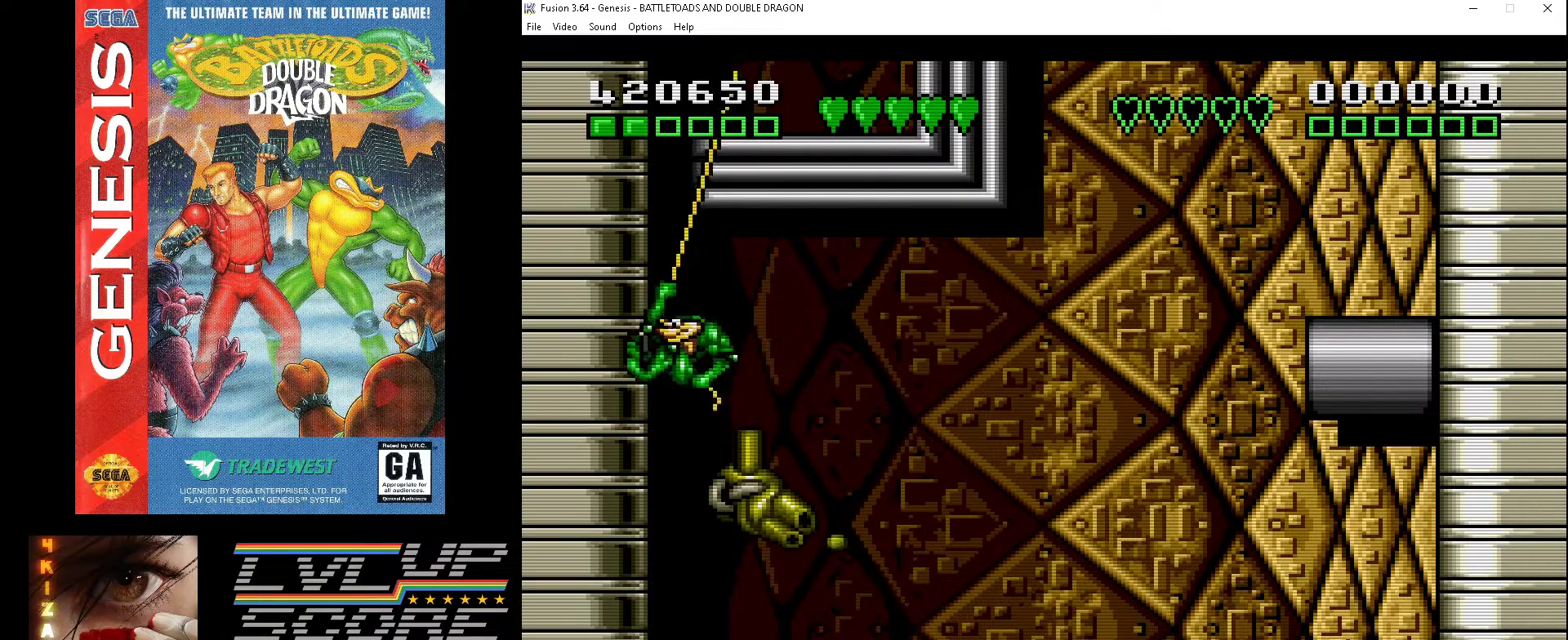
{"buttons": ["A", "DPAD_UP", "DPAD_LEFT"]}